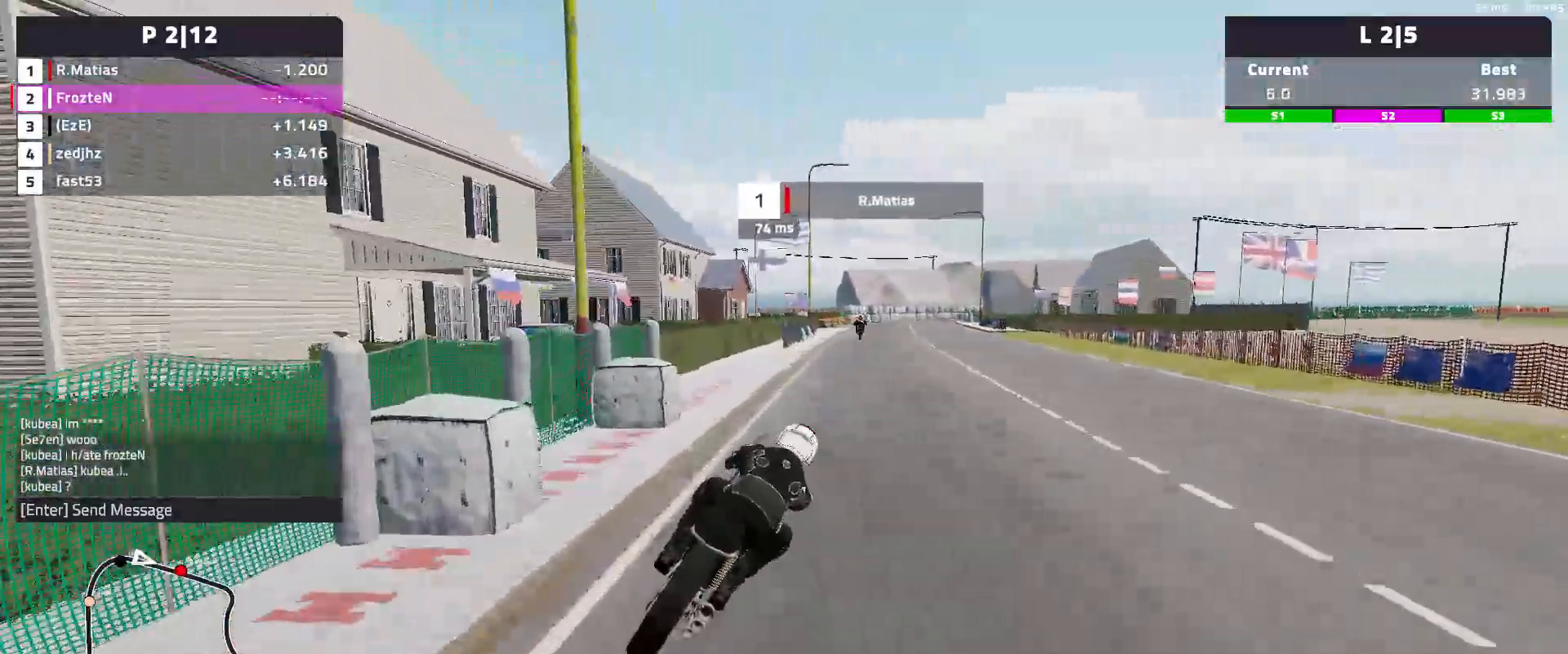
Gameplay with a controller (Xbox layout); each line is a JSON object with the inputs held at the frame after it. "events" lists button and stick changes between this image and that frame as [ms after this image, input, new state], when the widget could be followed in between. Not read: right_stick.
{"buttons": ["R2"], "left_stick": "left", "events": [[133, "left_stick", "left"]]}
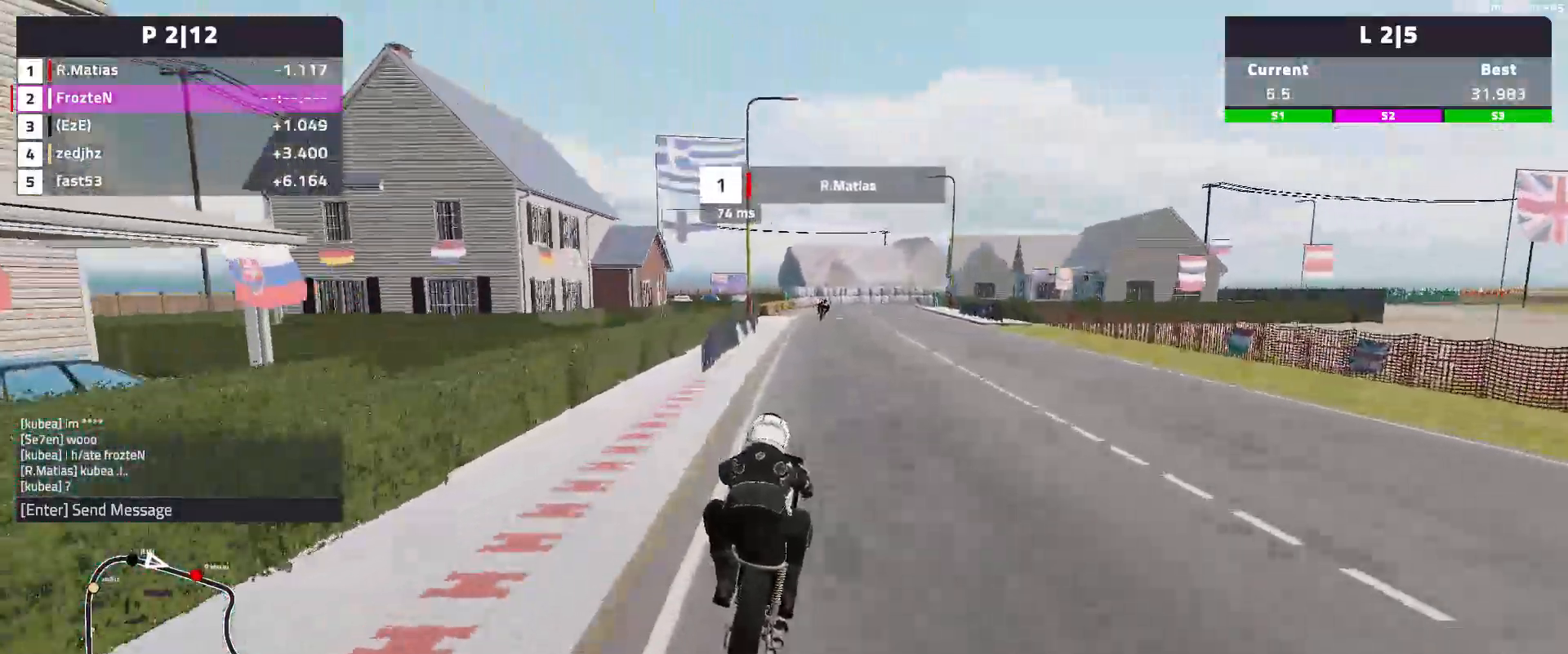
{"buttons": ["R2"], "left_stick": "center", "events": [[167, "left_stick", "center"]]}
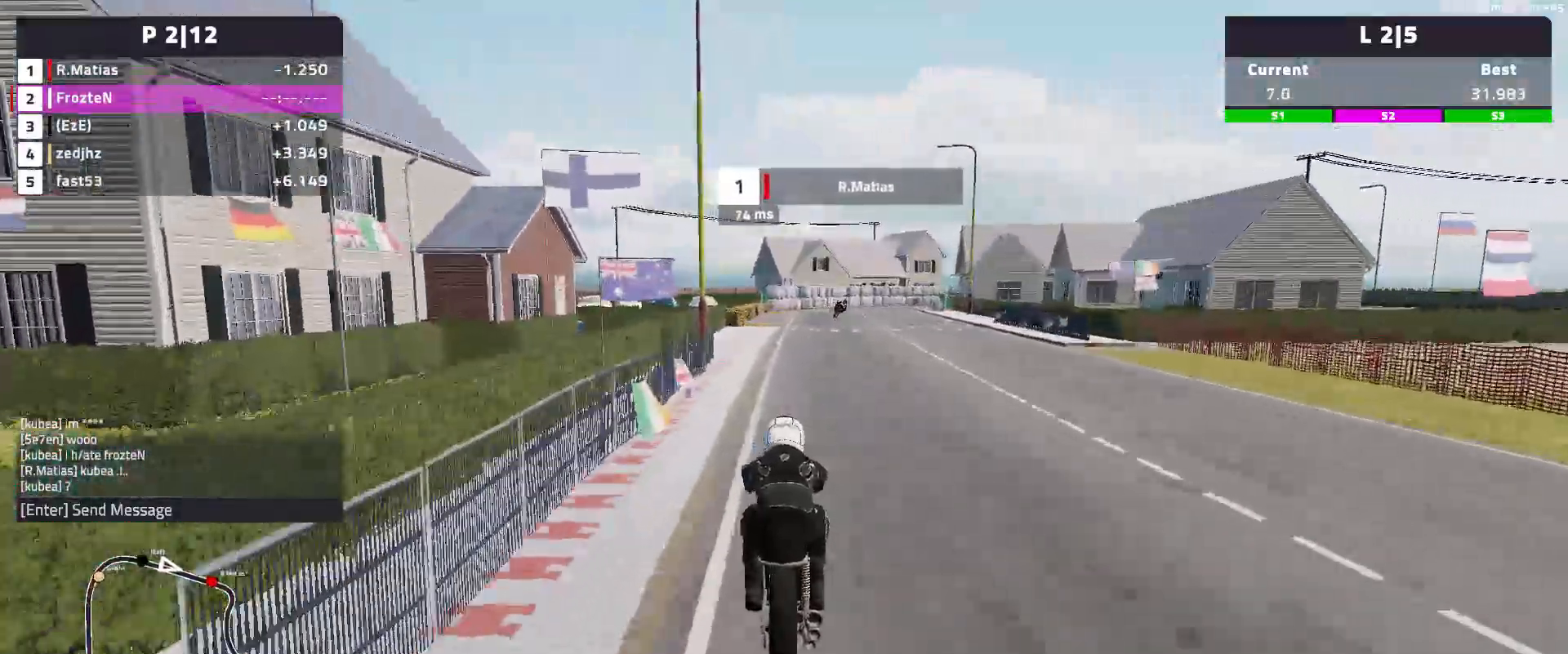
{"buttons": ["R2"], "left_stick": "down-right", "events": [[500, "left_stick", "down-right"]]}
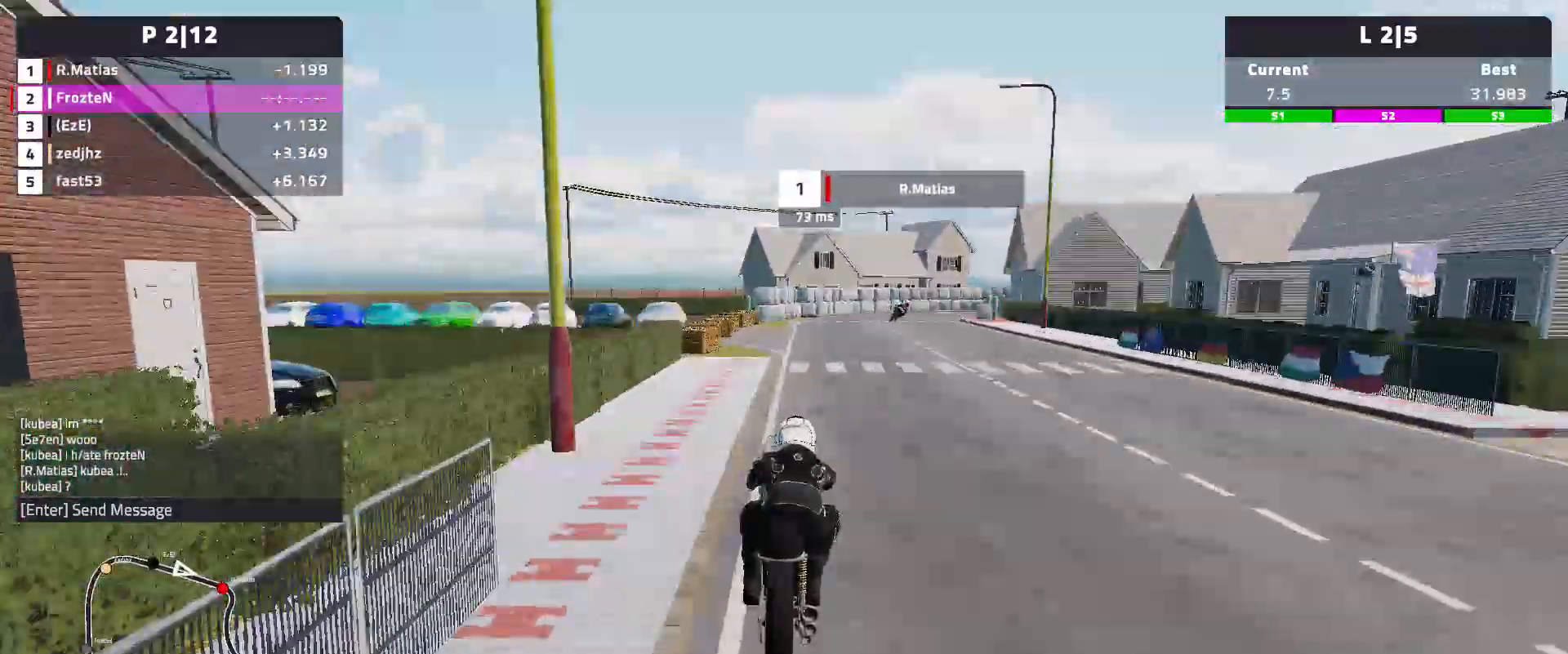
{"buttons": ["L2"], "left_stick": "right", "events": [[167, "left_stick", "right"], [400, "R2", "up"], [483, "L2", "down"]]}
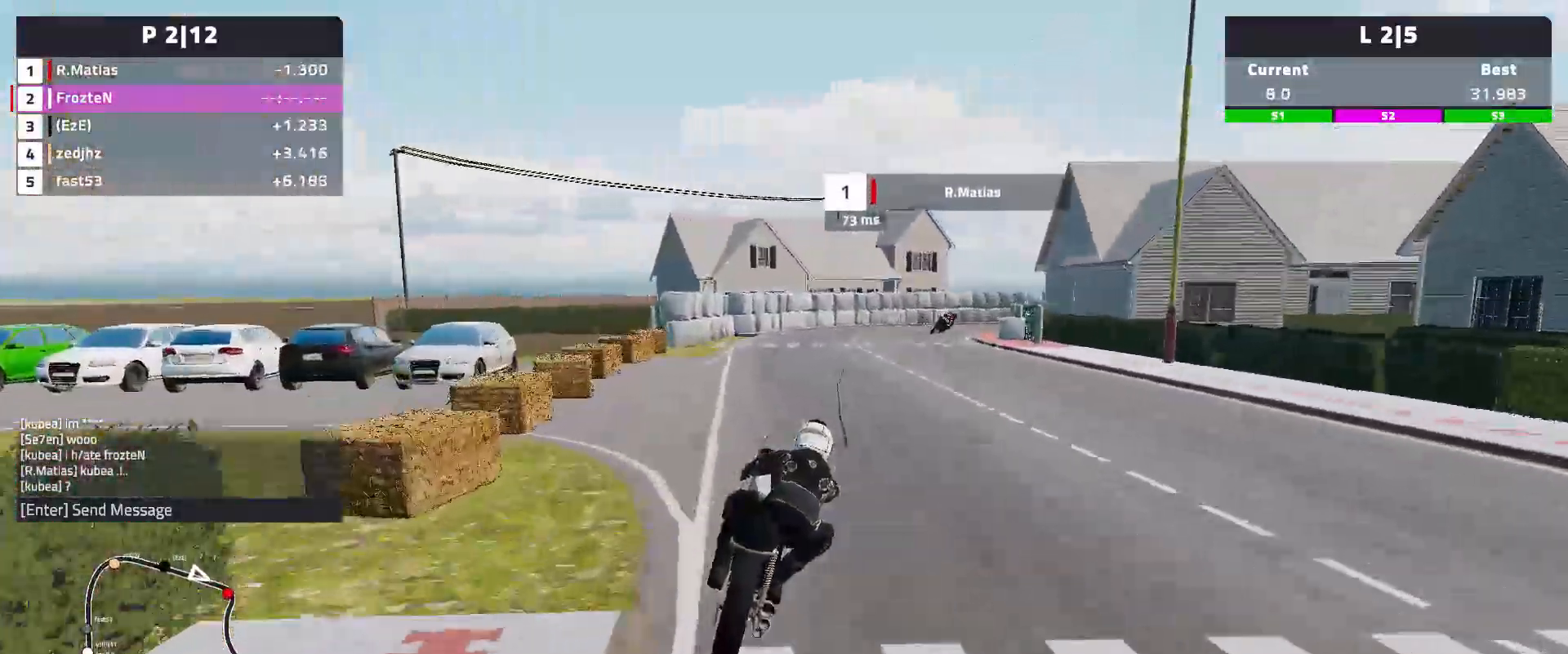
{"buttons": ["L2"], "left_stick": "right", "events": []}
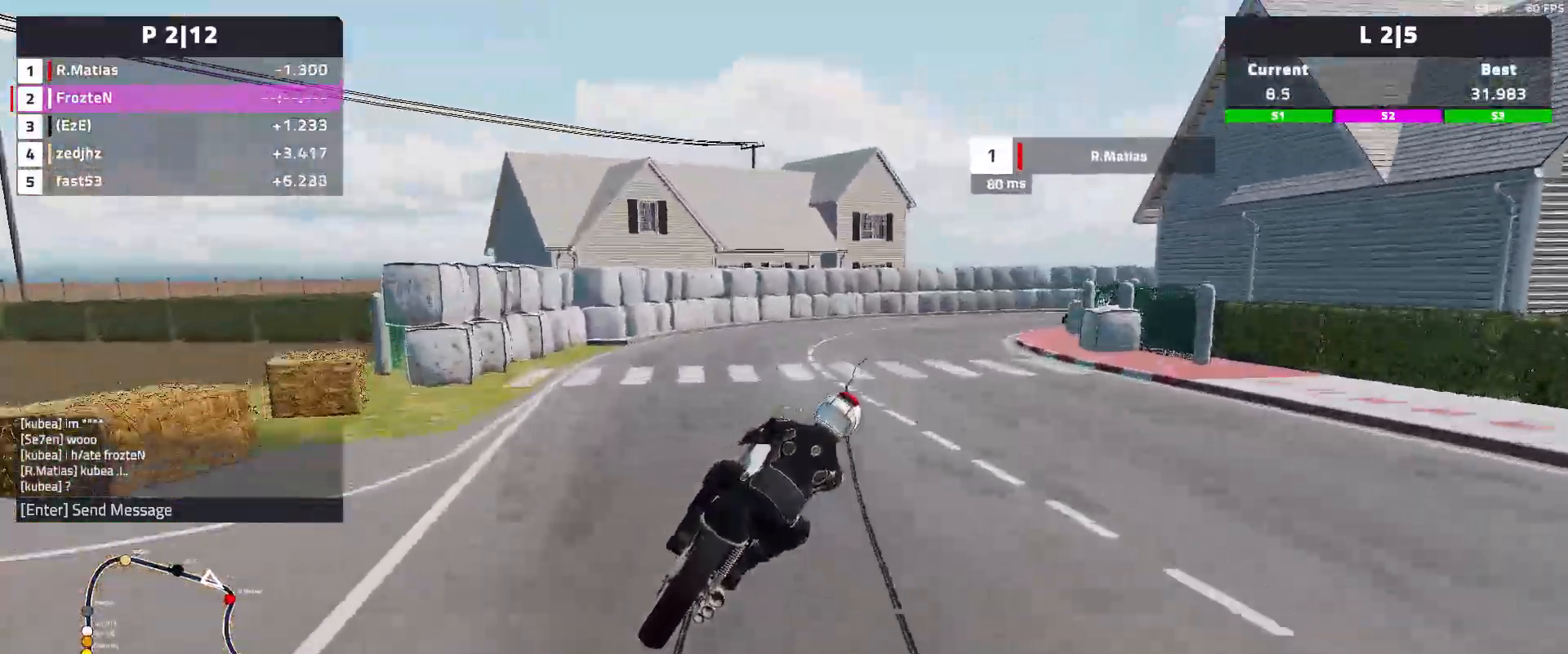
{"buttons": [], "left_stick": "right", "events": [[300, "L2", "up"]]}
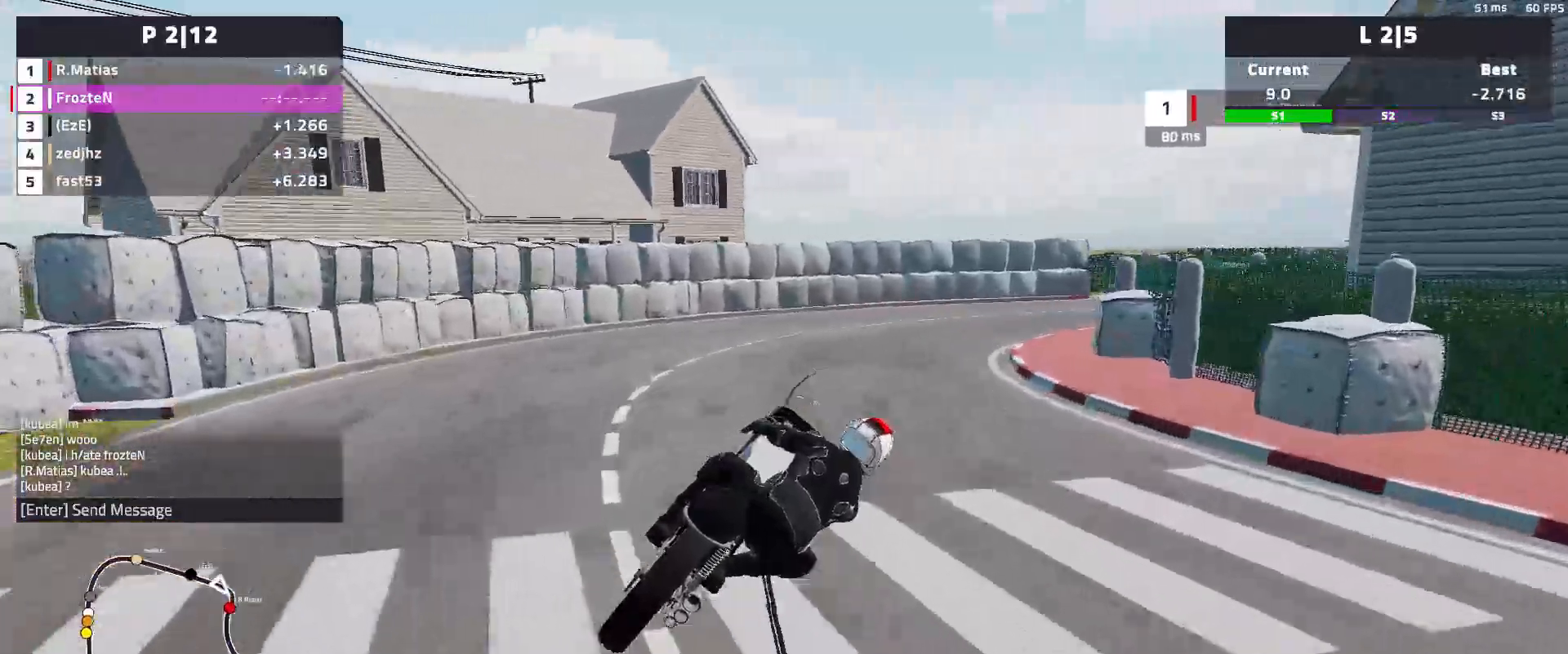
{"buttons": ["R2"], "left_stick": "right", "events": [[150, "R2", "down"]]}
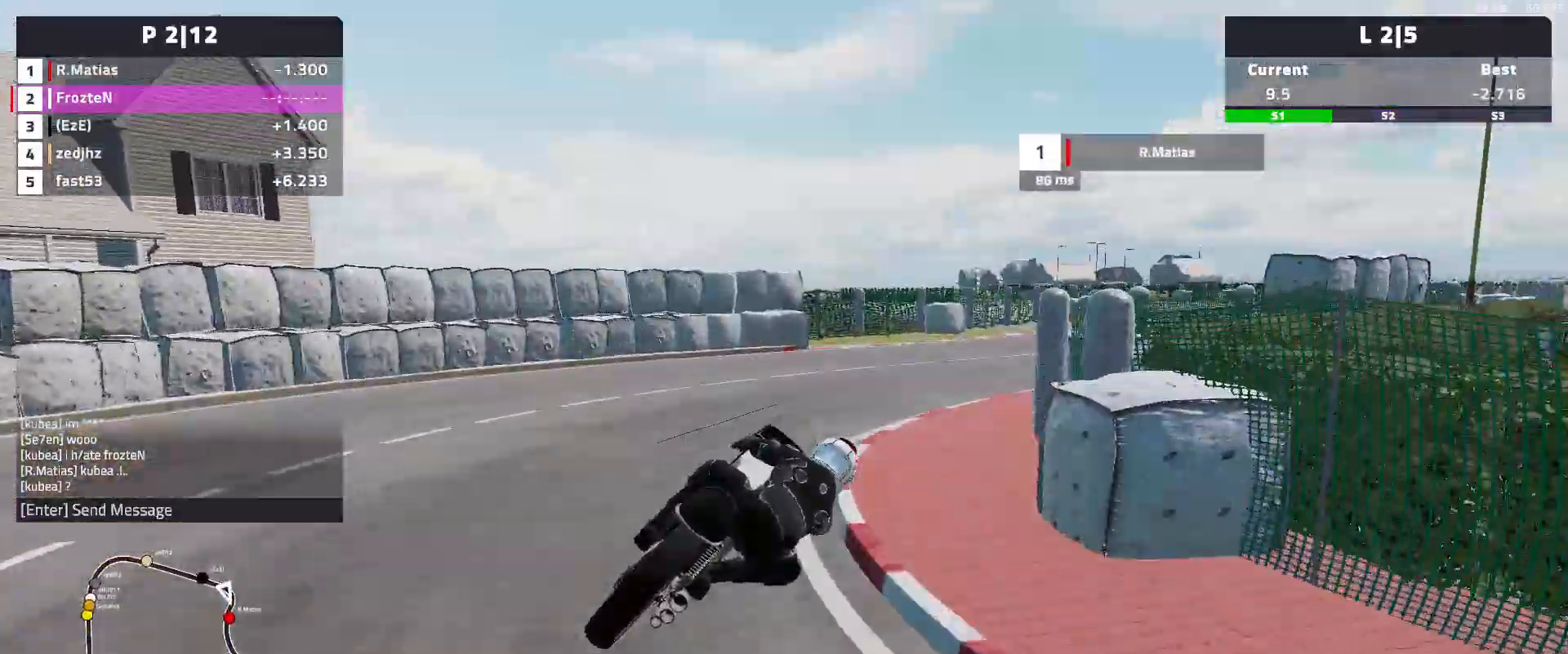
{"buttons": ["R2"], "left_stick": "right", "events": []}
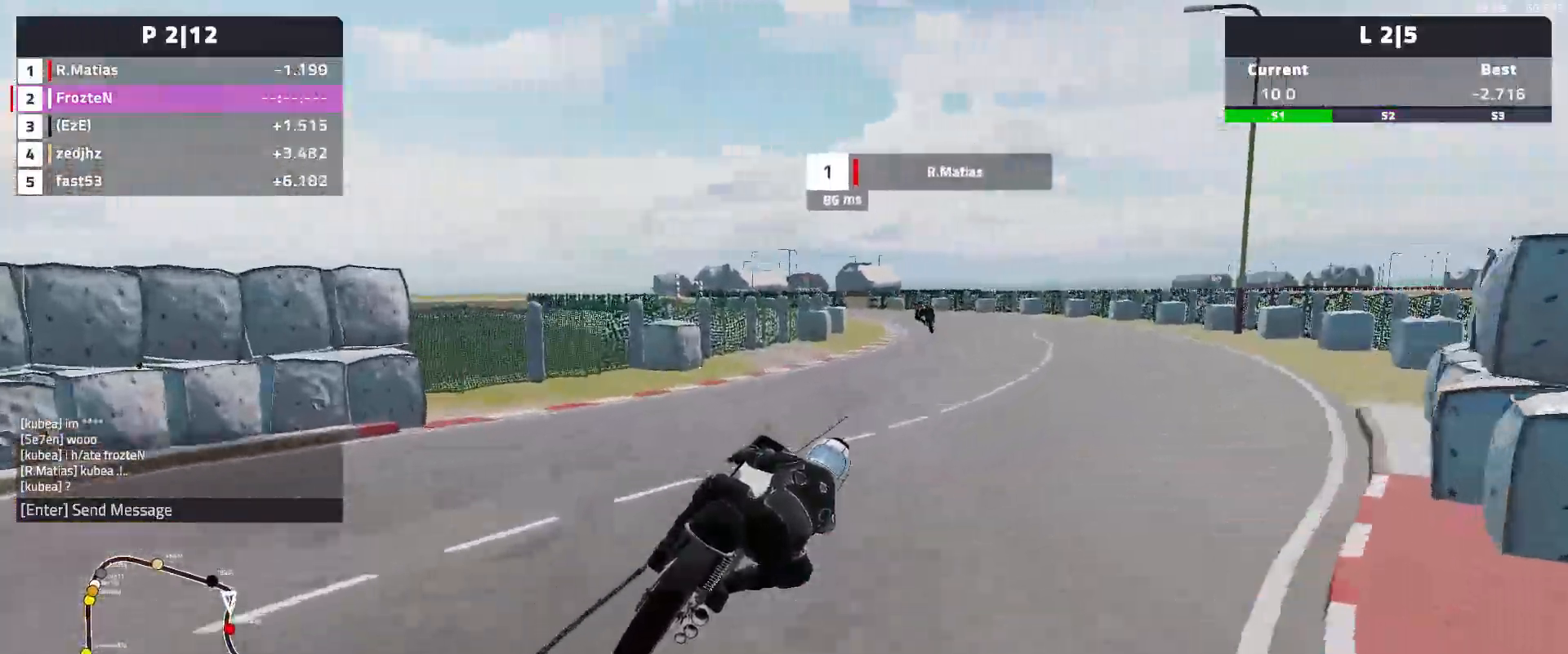
{"buttons": ["R2"], "left_stick": "left", "events": [[200, "left_stick", "center"], [350, "left_stick", "left"]]}
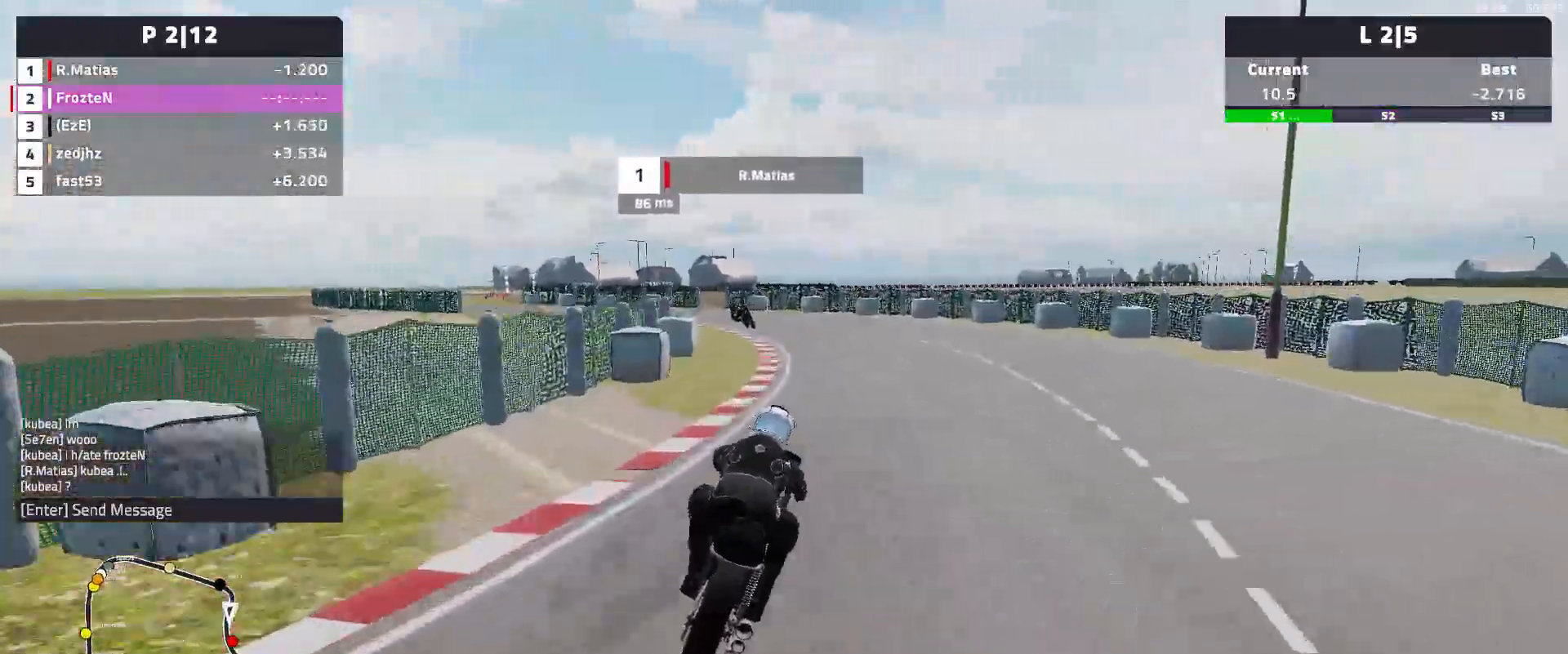
{"buttons": ["R2"], "left_stick": "left", "events": [[233, "R2", "up"], [383, "R2", "down"]]}
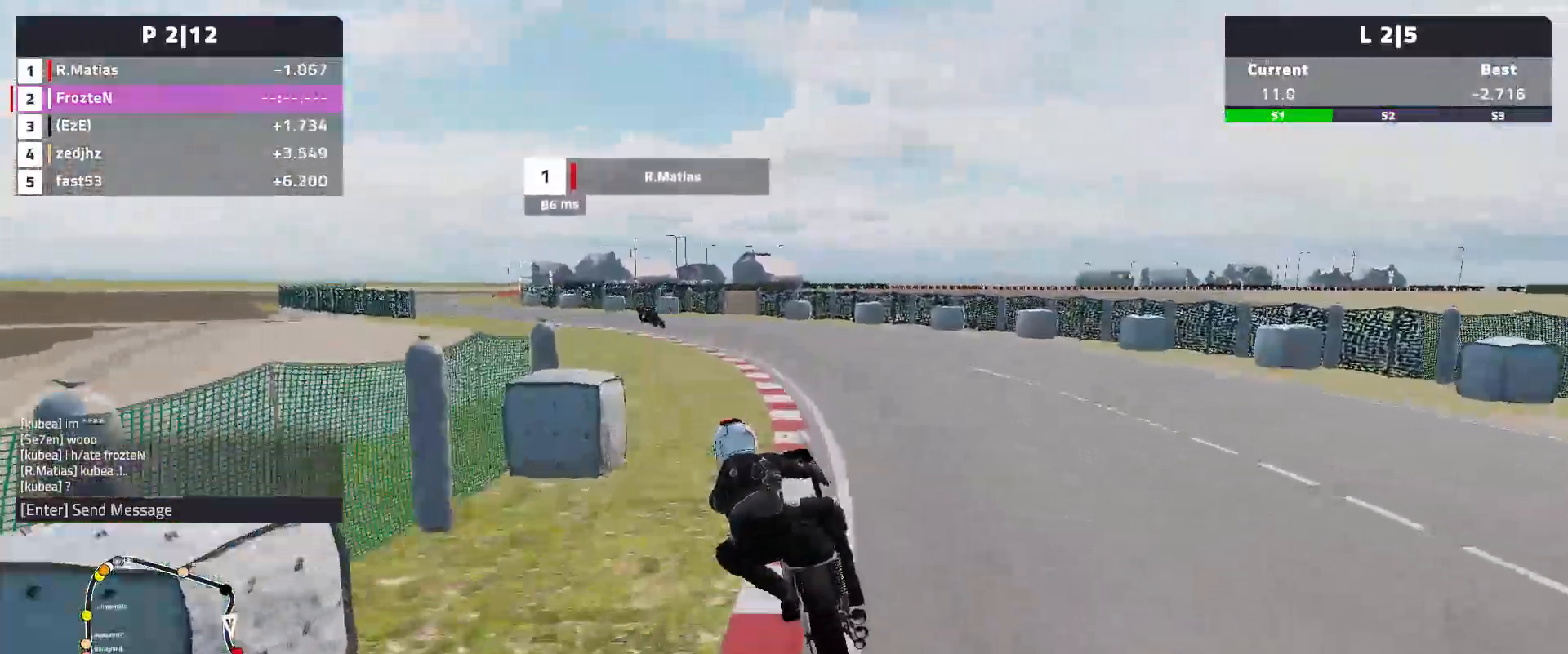
{"buttons": [], "left_stick": "left", "events": [[483, "R2", "up"]]}
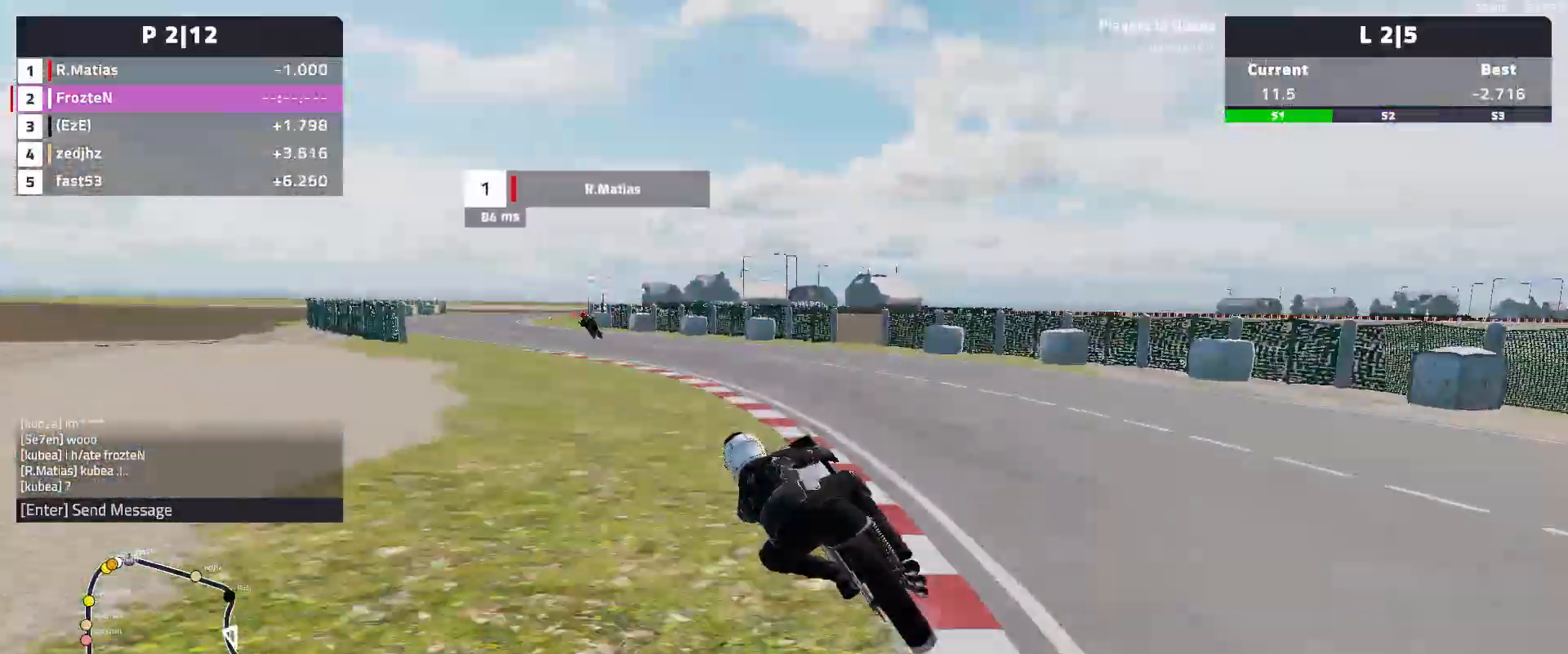
{"buttons": [], "left_stick": "left", "events": []}
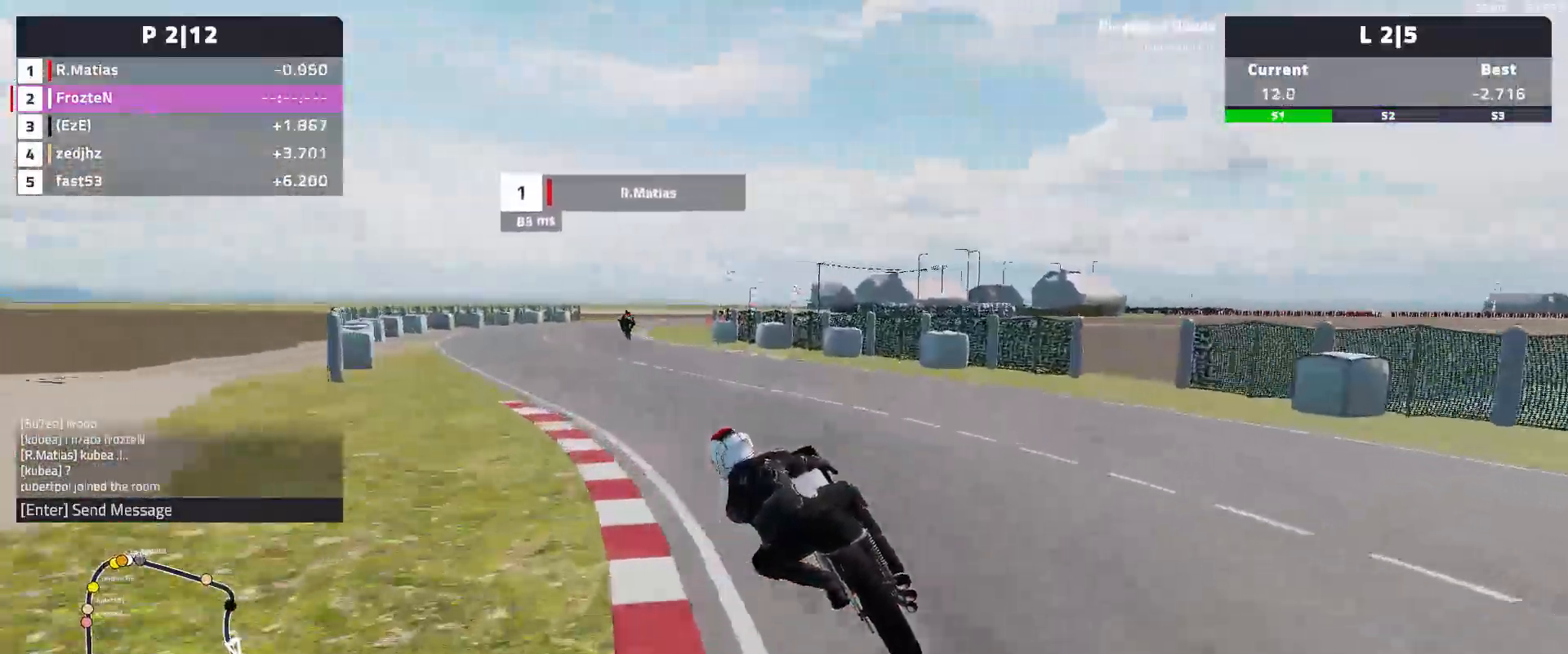
{"buttons": ["R2"], "left_stick": "center", "events": [[83, "R2", "down"], [450, "left_stick", "center"]]}
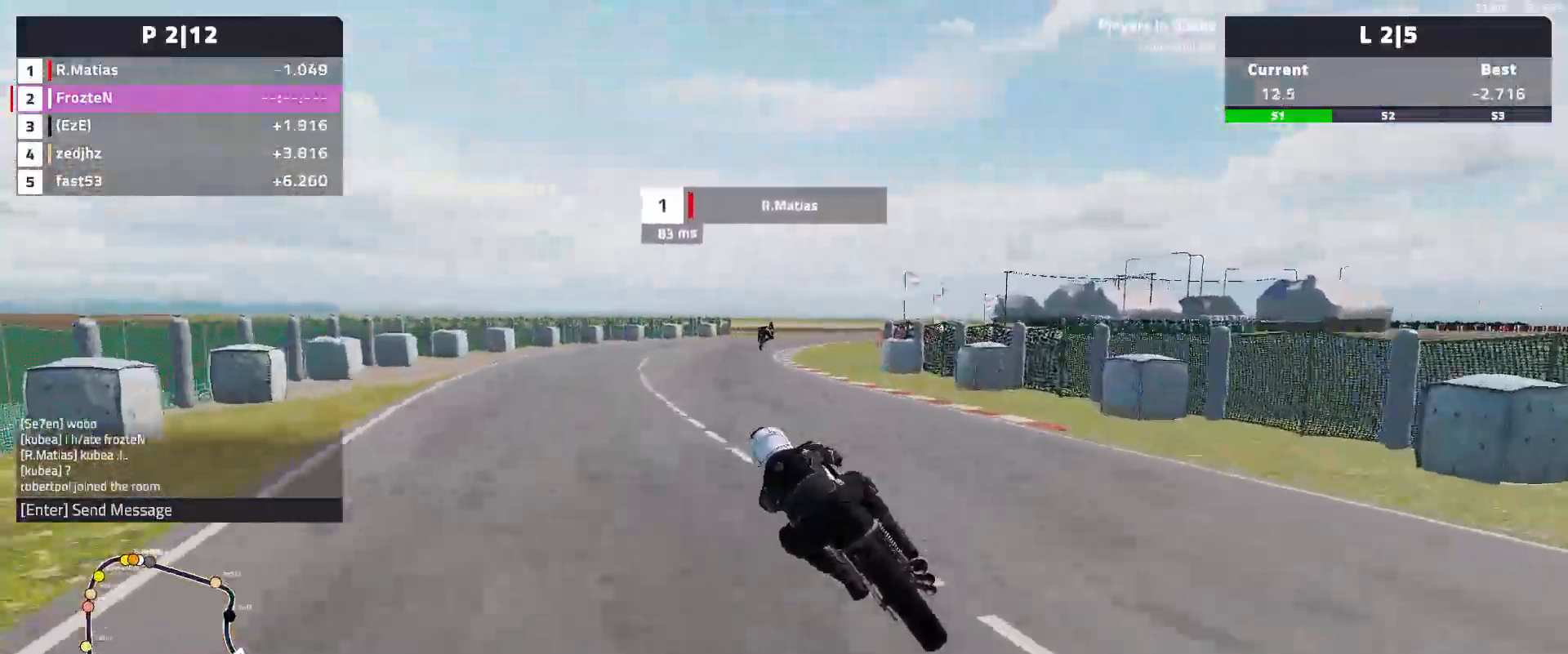
{"buttons": ["R2"], "left_stick": "right", "events": [[67, "left_stick", "right"]]}
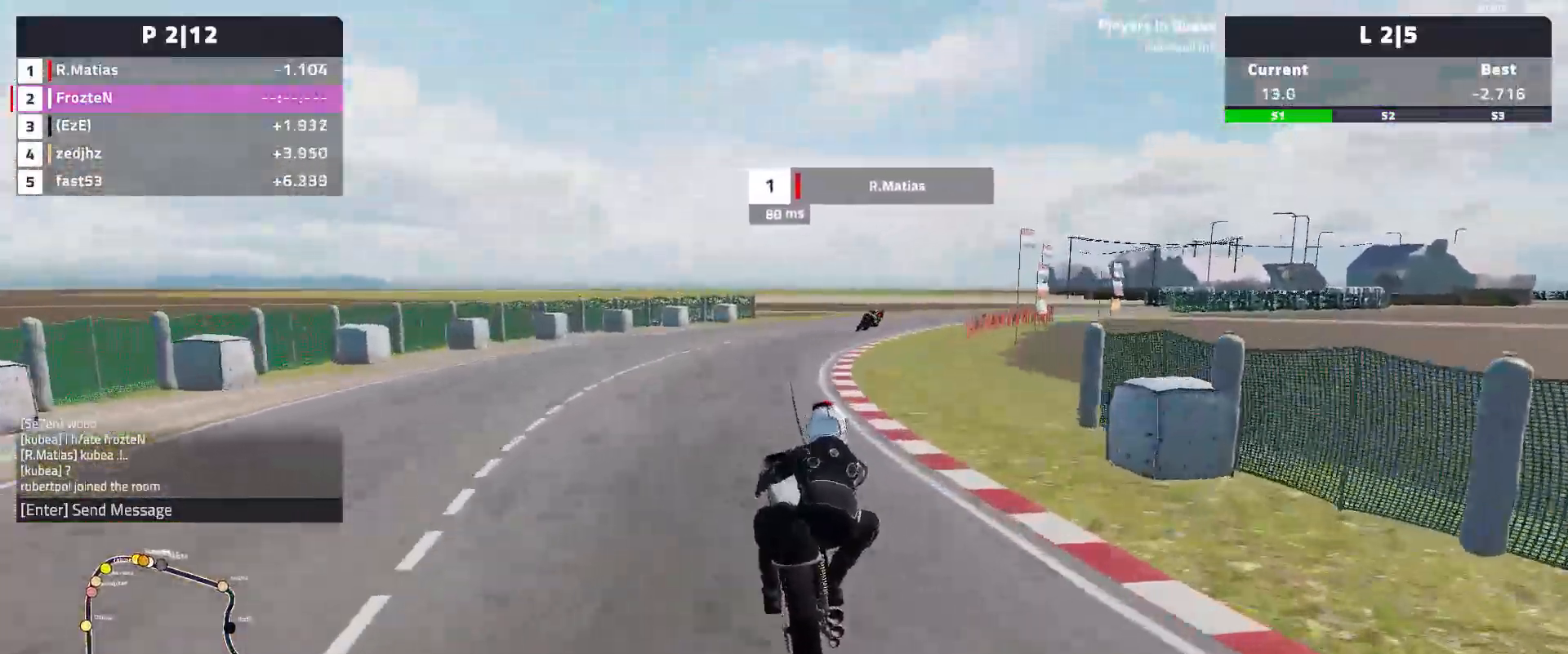
{"buttons": [], "left_stick": "right", "events": [[233, "R2", "up"]]}
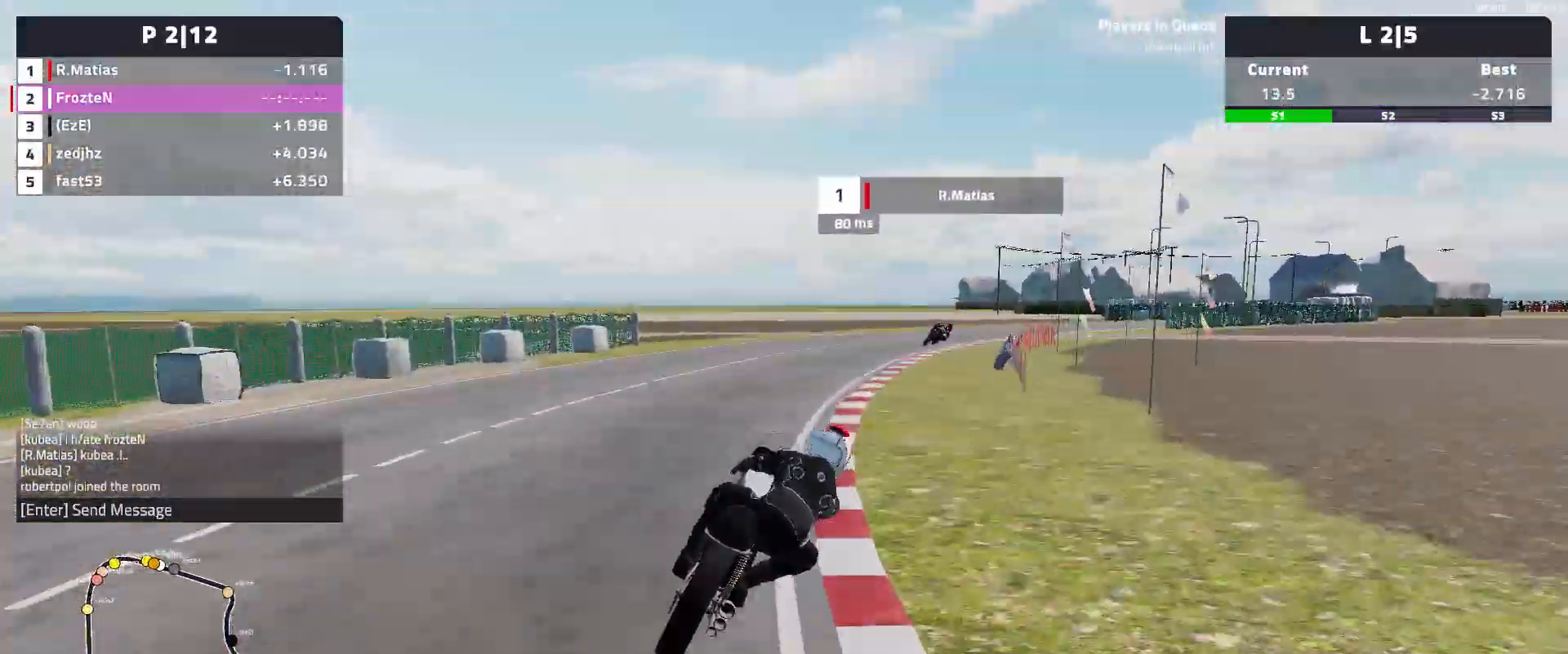
{"buttons": ["R2"], "left_stick": "right", "events": [[33, "R2", "down"]]}
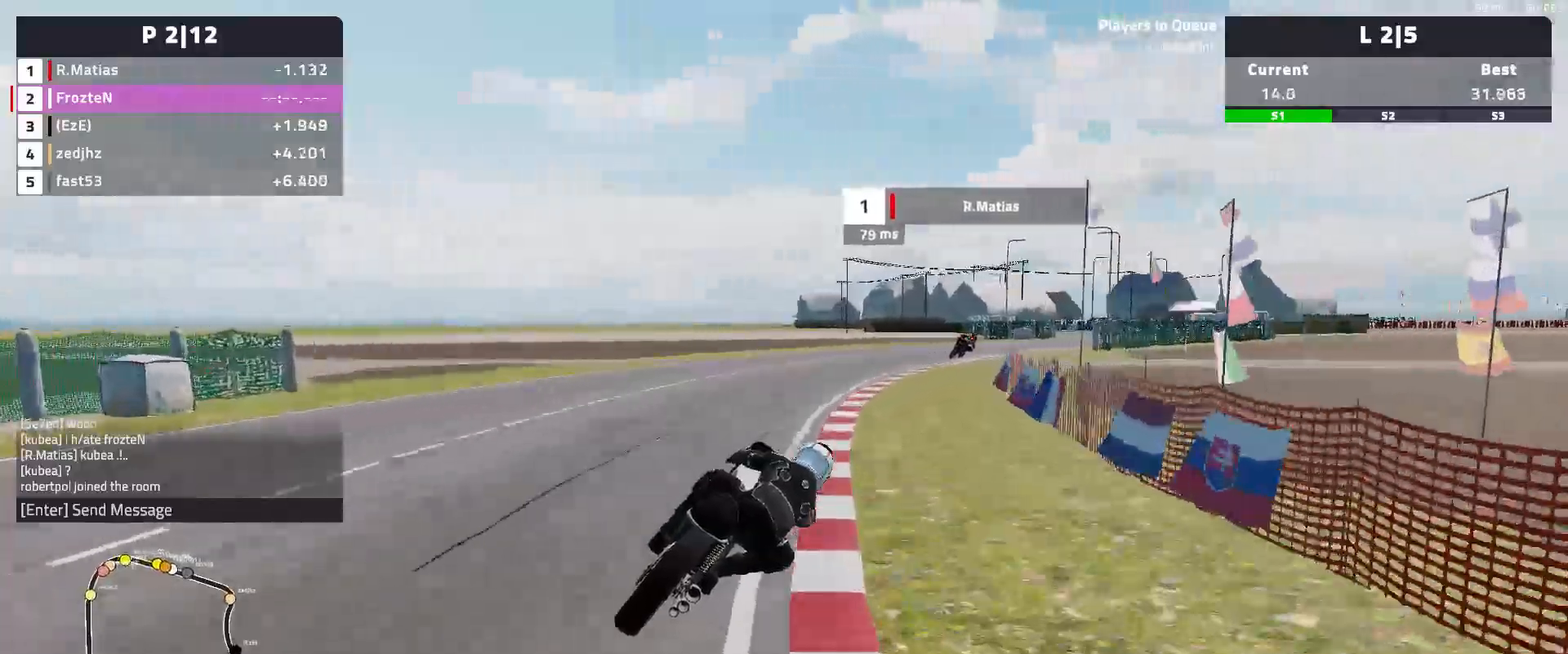
{"buttons": [], "left_stick": "right", "events": [[217, "R2", "up"]]}
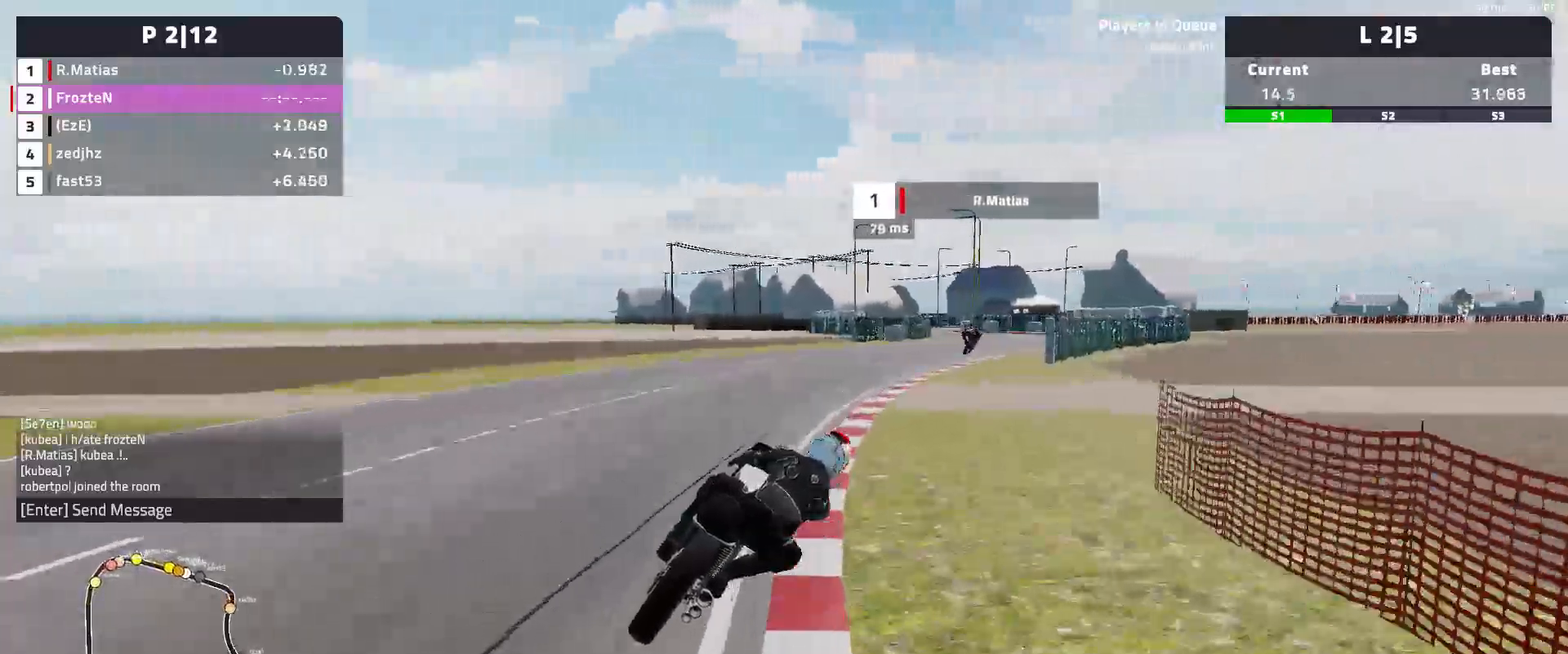
{"buttons": ["R2"], "left_stick": "right", "events": [[150, "R2", "down"]]}
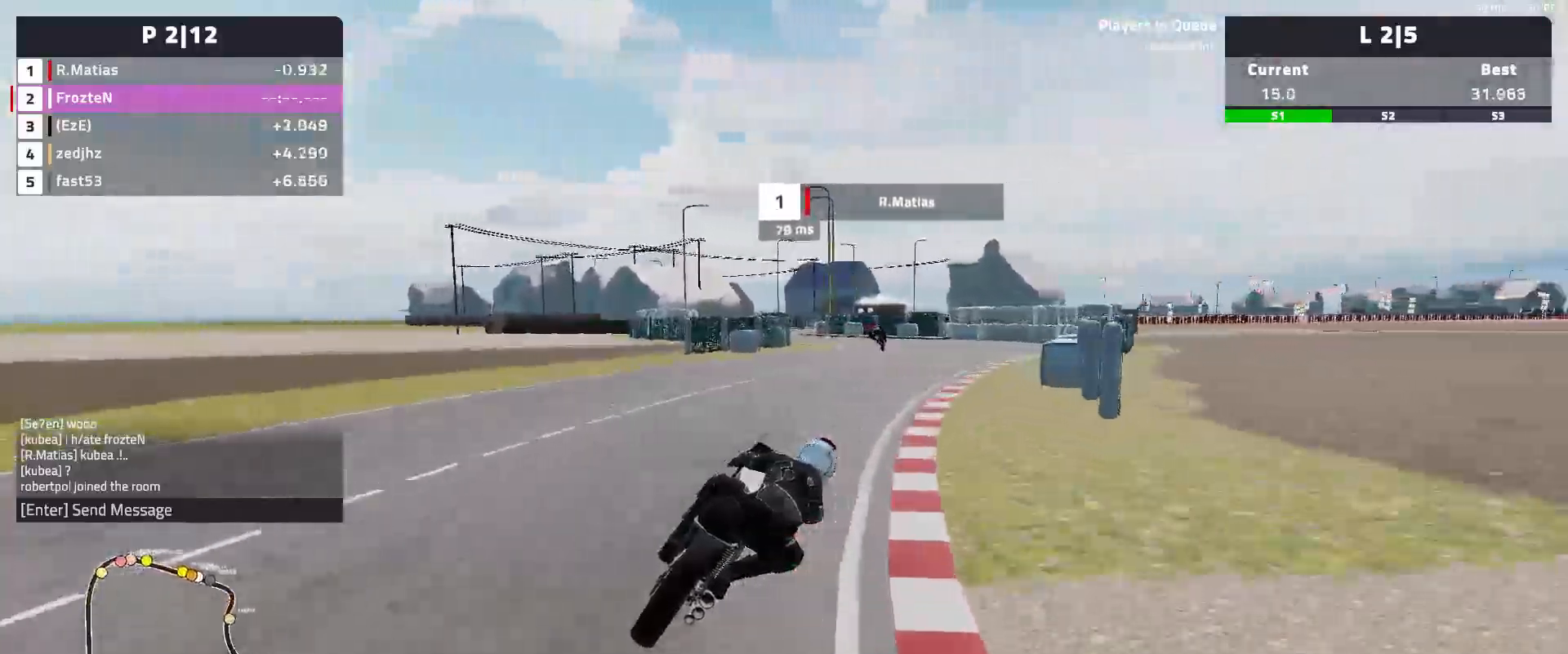
{"buttons": [], "left_stick": "left", "events": [[167, "left_stick", "center"], [267, "left_stick", "left"], [433, "R2", "up"]]}
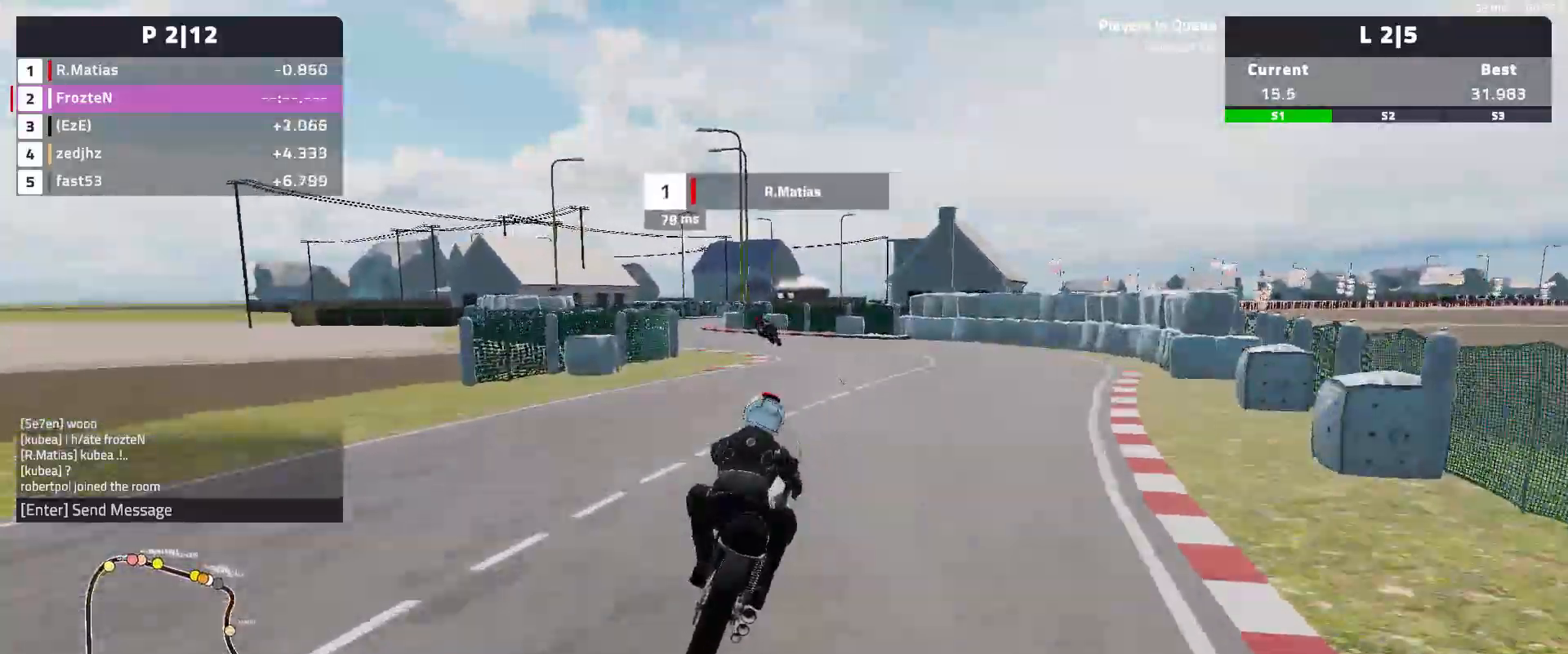
{"buttons": [], "left_stick": "left", "events": []}
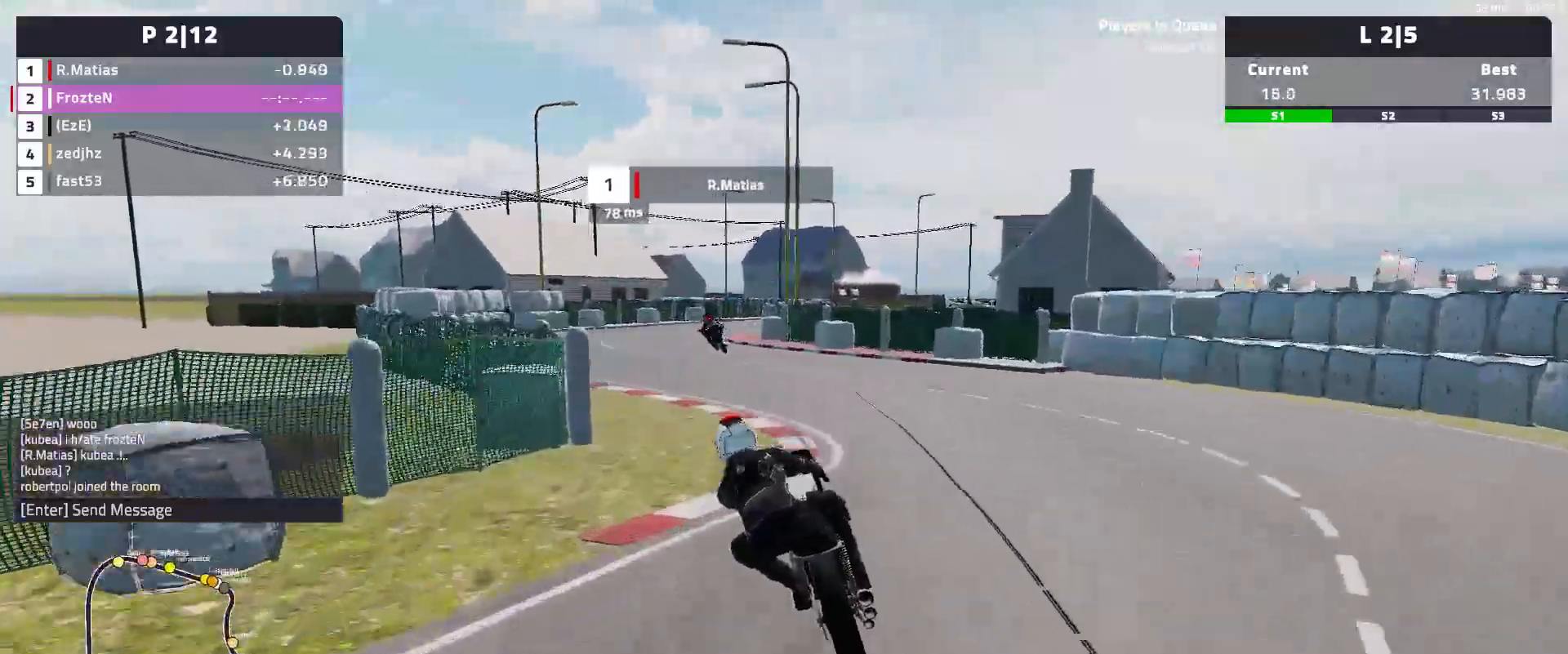
{"buttons": [], "left_stick": "right", "events": [[317, "left_stick", "center"], [367, "left_stick", "right"]]}
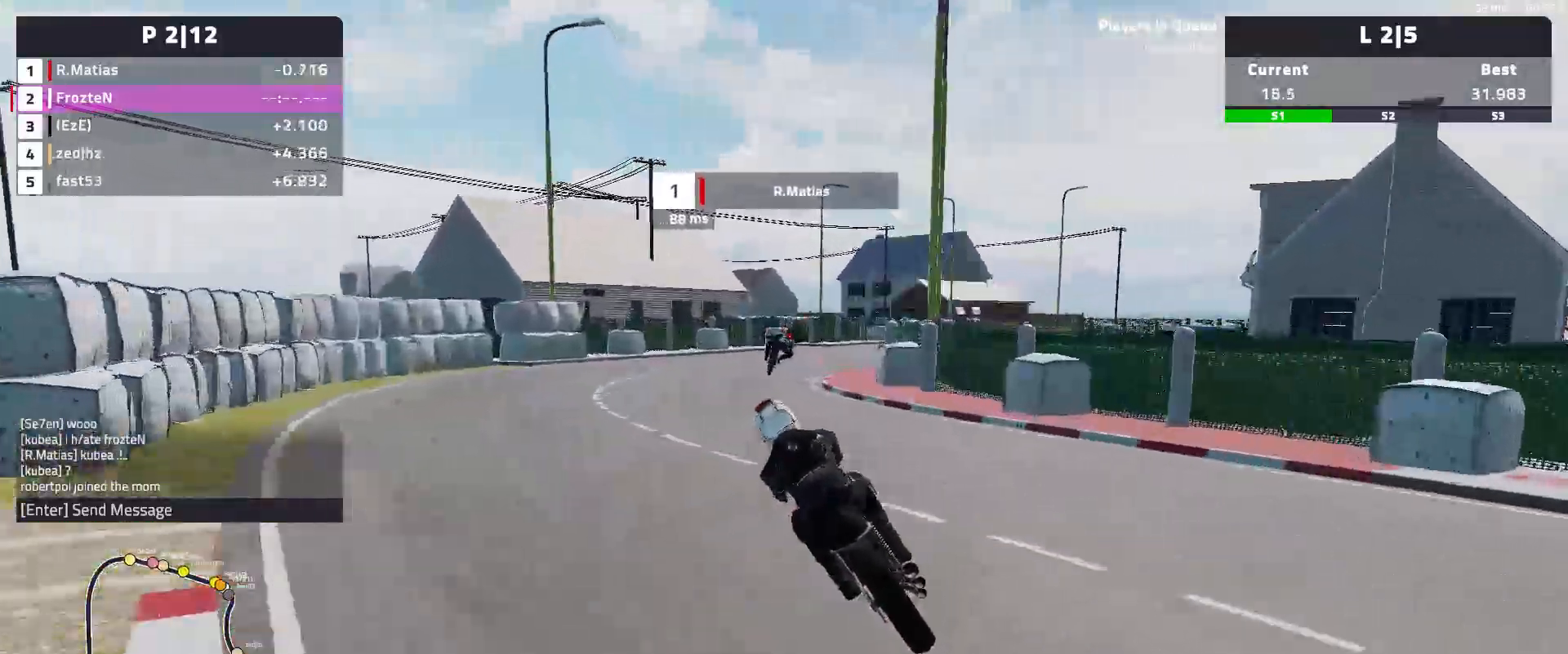
{"buttons": ["L2"], "left_stick": "right", "events": [[317, "L2", "down"]]}
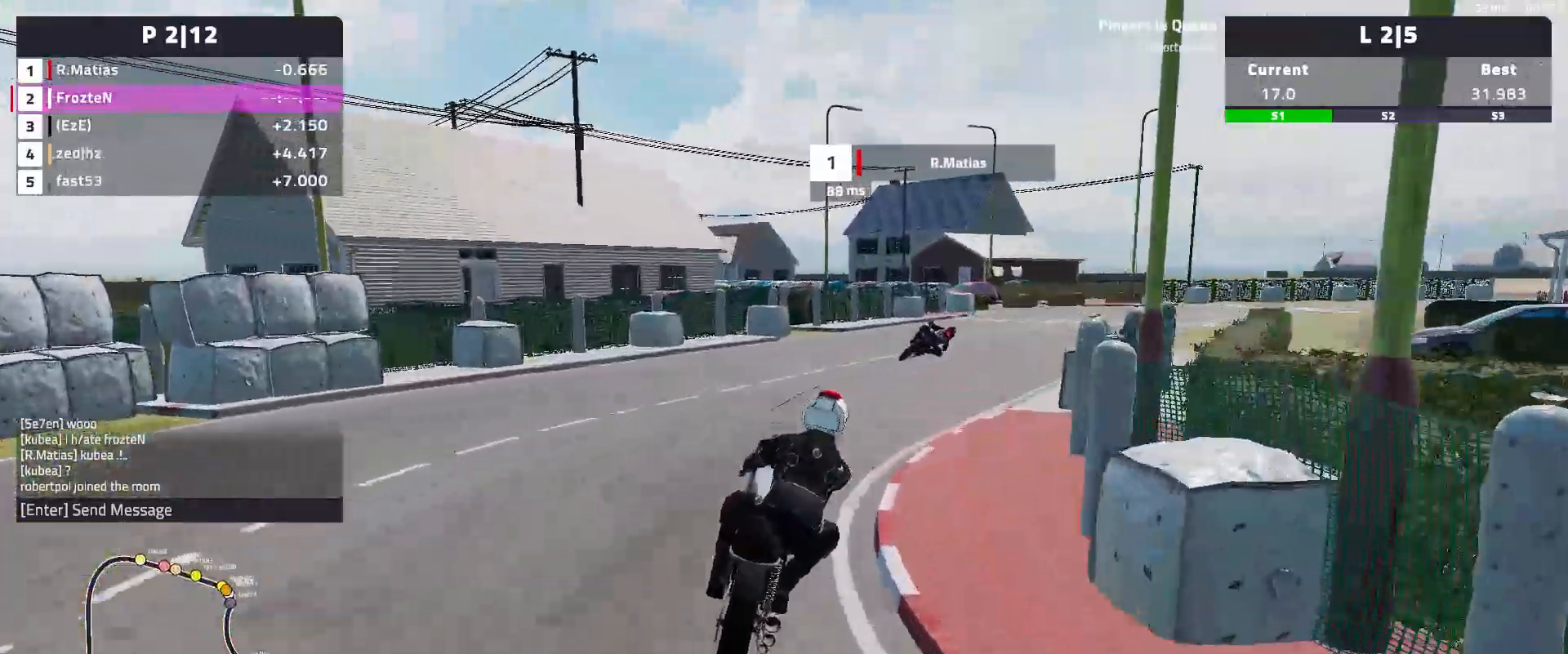
{"buttons": [], "left_stick": "right", "events": [[83, "L2", "up"]]}
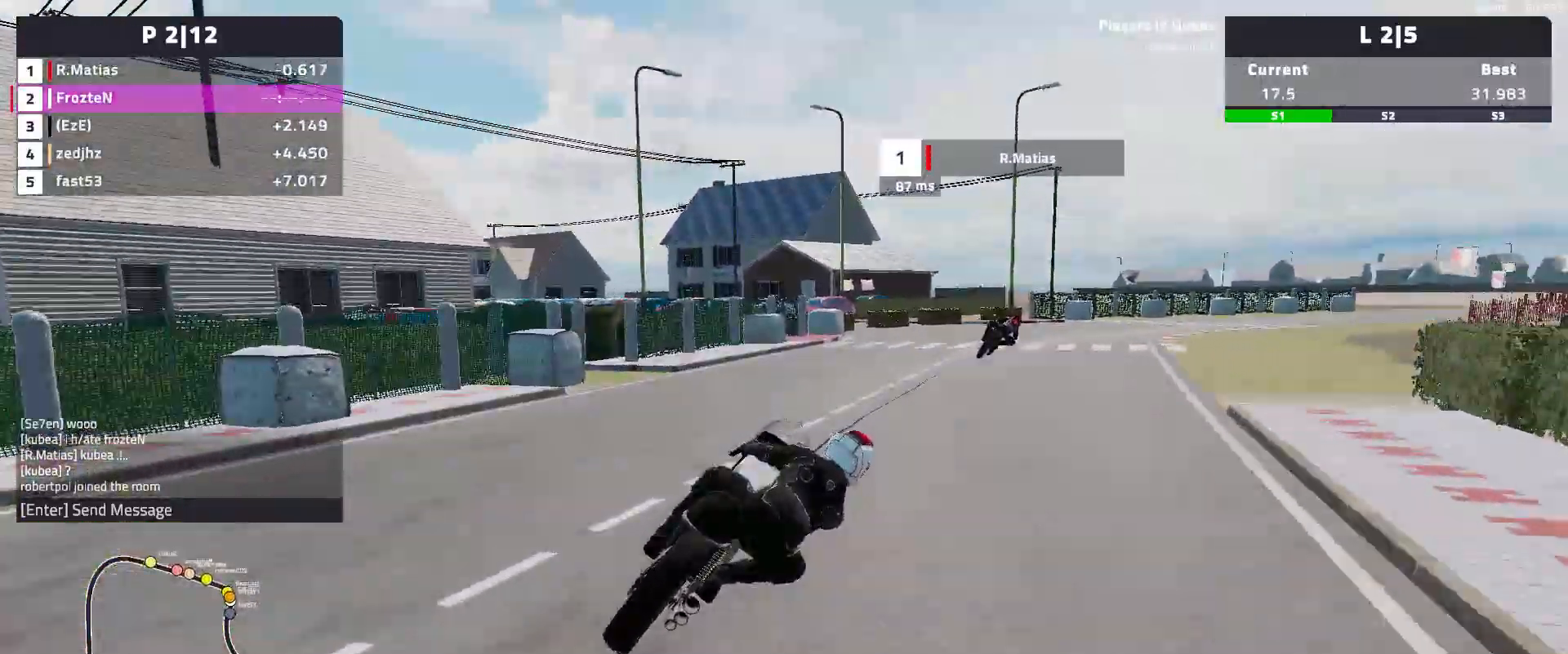
{"buttons": ["R2"], "left_stick": "right", "events": [[50, "R2", "down"]]}
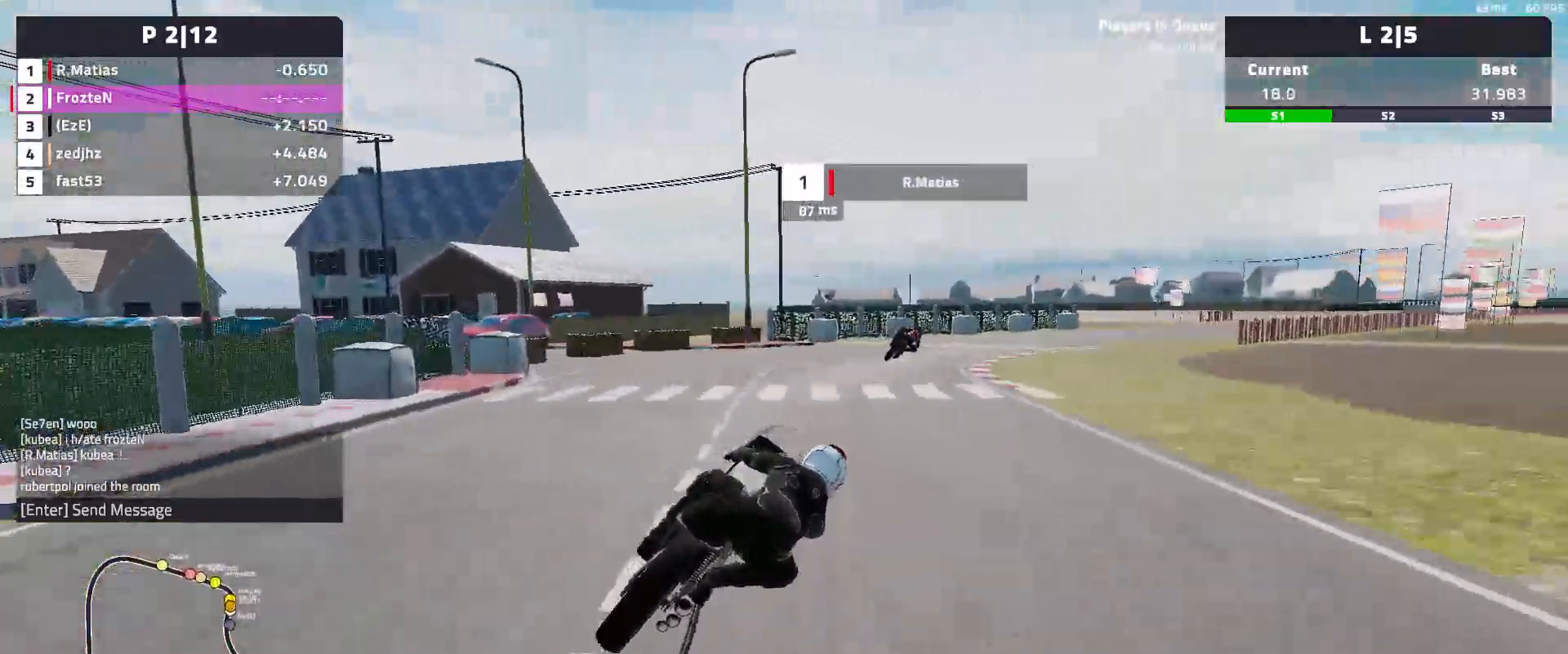
{"buttons": ["R2"], "left_stick": "right", "events": []}
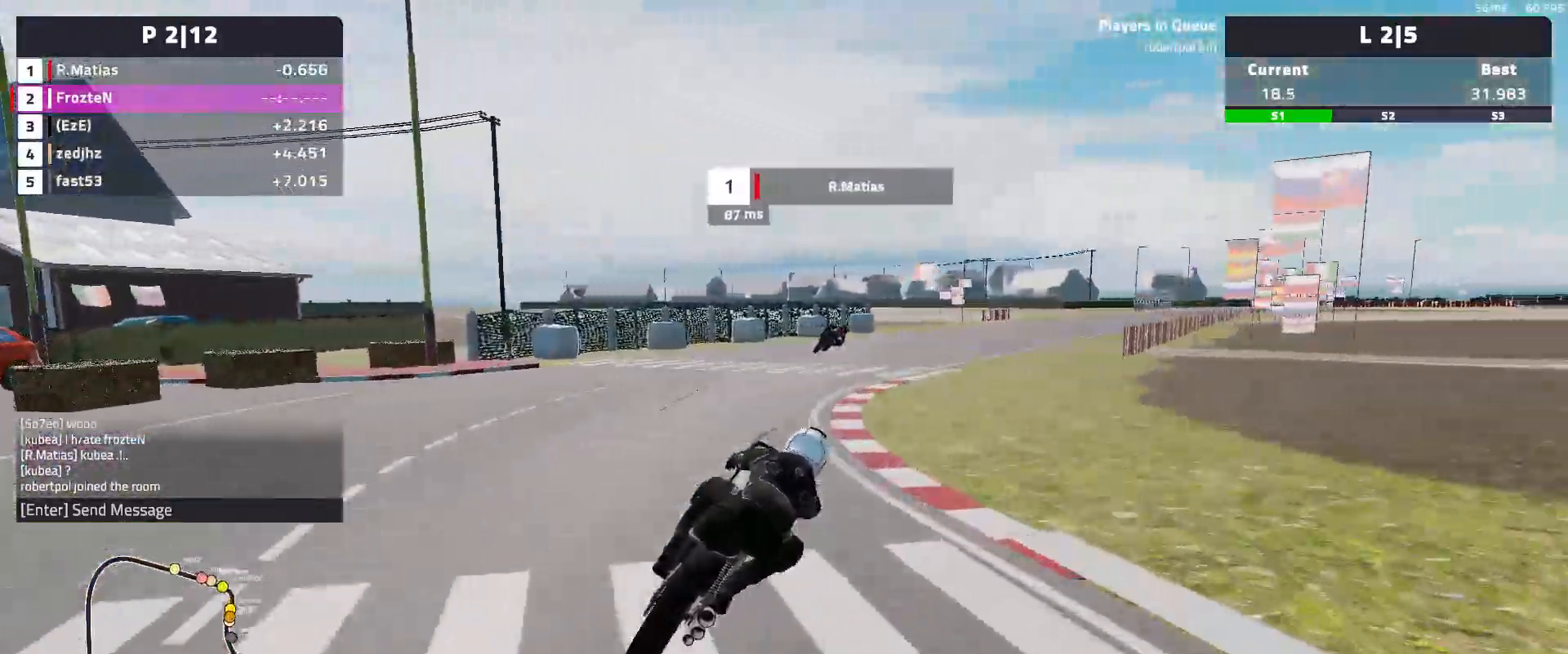
{"buttons": ["R2"], "left_stick": "right", "events": []}
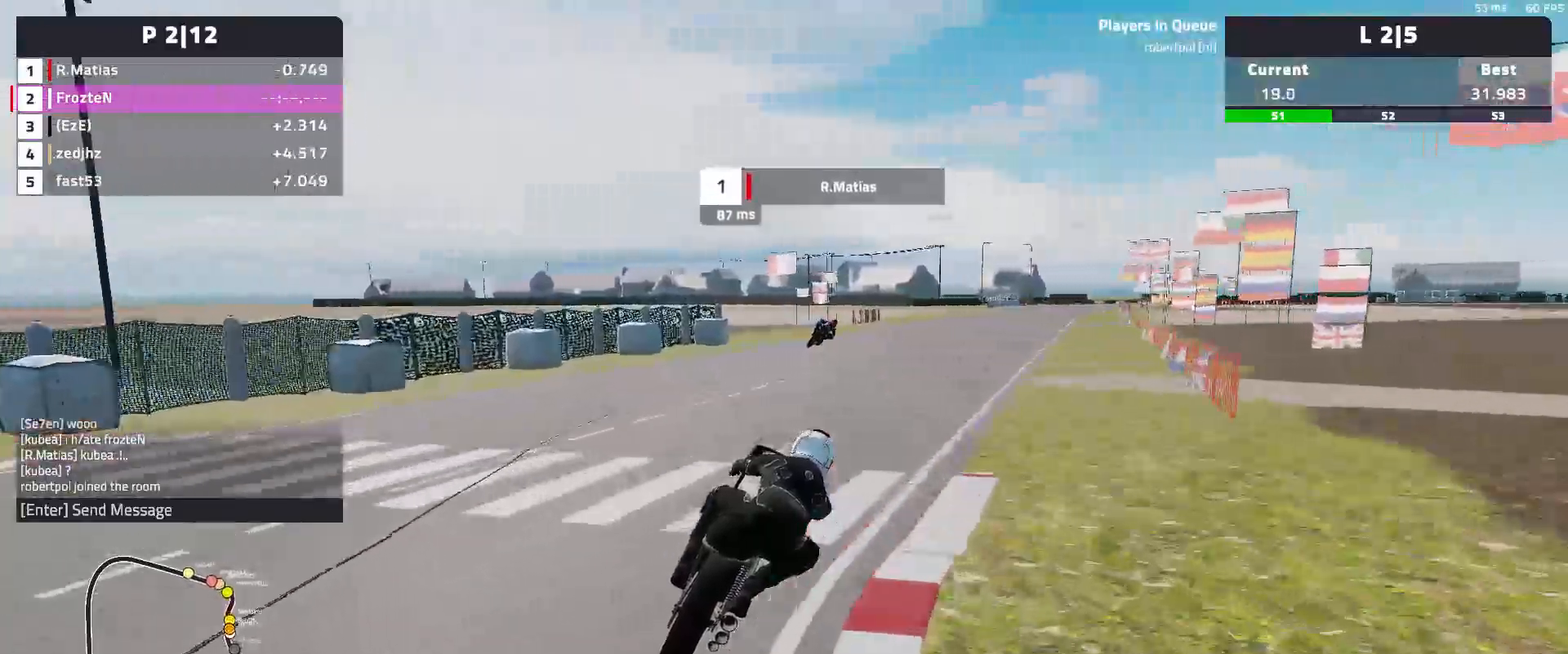
{"buttons": ["R2"], "left_stick": "right", "events": []}
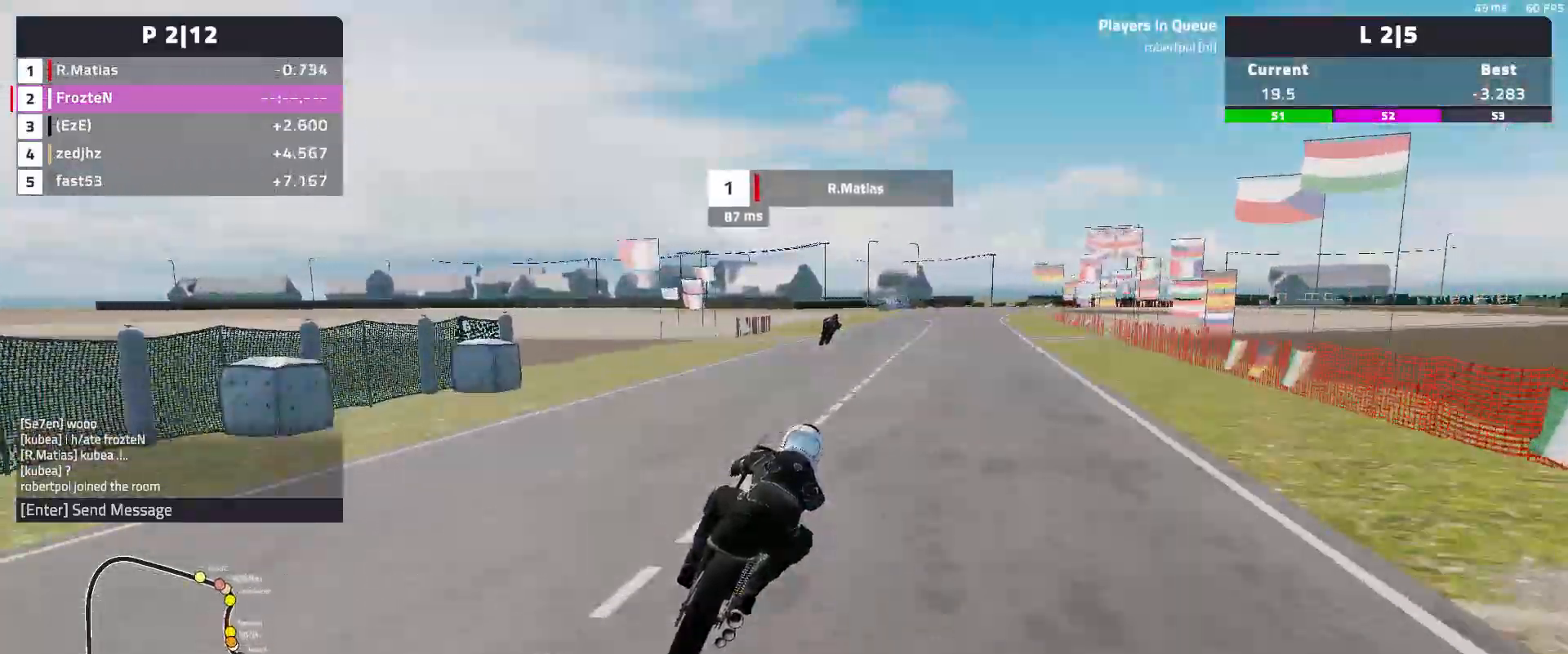
{"buttons": ["R2"], "left_stick": "right", "events": []}
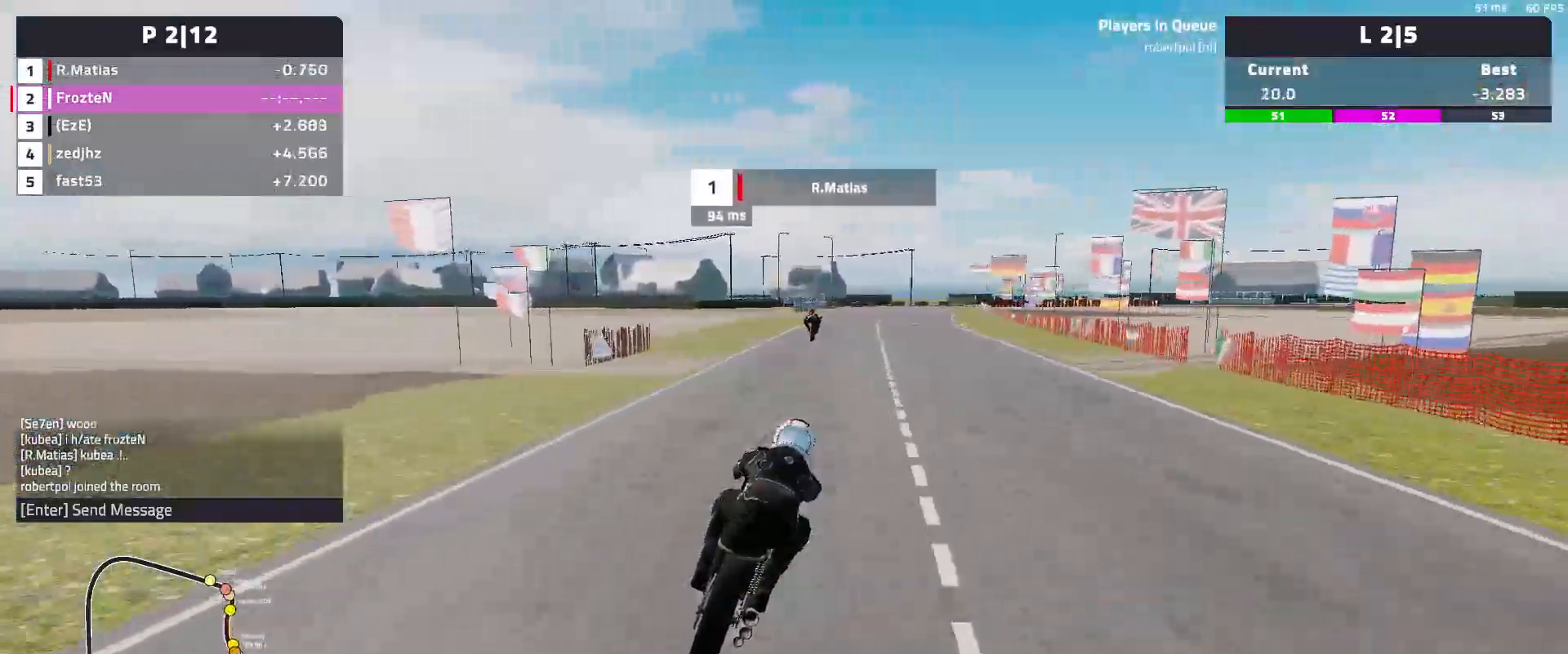
{"buttons": ["R2"], "left_stick": "left", "events": [[100, "left_stick", "center"], [233, "left_stick", "left"]]}